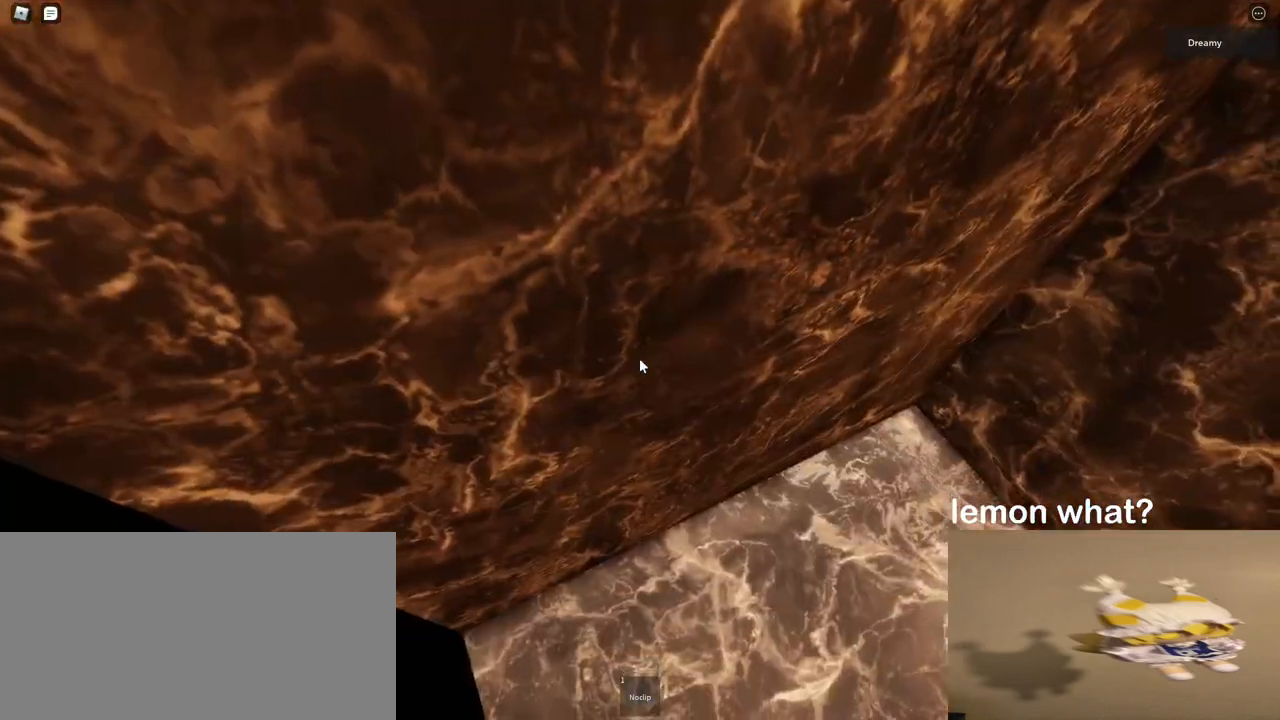
Gameplay with keyboard and mouse; each line is a JSON object with the keys and mouse buttons held at the frame after it. "events" lists presses ("down") and releases ("up") of "a", "ctrl", "d", "e", "q", "s", "shift", "space", "w", "mouse_left", "mouse_wheel", "mouse_right", "mouse_mb4" and "mouse_mb5" between this image and that frame as [ms after this image, input, new state], when the widget could be followed in between. "mouse_left", "mouse_wheel", "mouse_right", "mouse_mb4", "mouse_mb5" = the "left", "wheel", "right", "mb4", "mb5" buttons of the "mouse" list. No other keys are recorded. "wheel" means that the mouse wheel is clicked or scrolled. Mouse movement is not recorded.
{"keys": [], "mouse": ["right"], "events": [[67, "a", "up"], [317, "a", "down"], [317, "w", "down"], [383, "a", "up"], [400, "w", "up"]]}
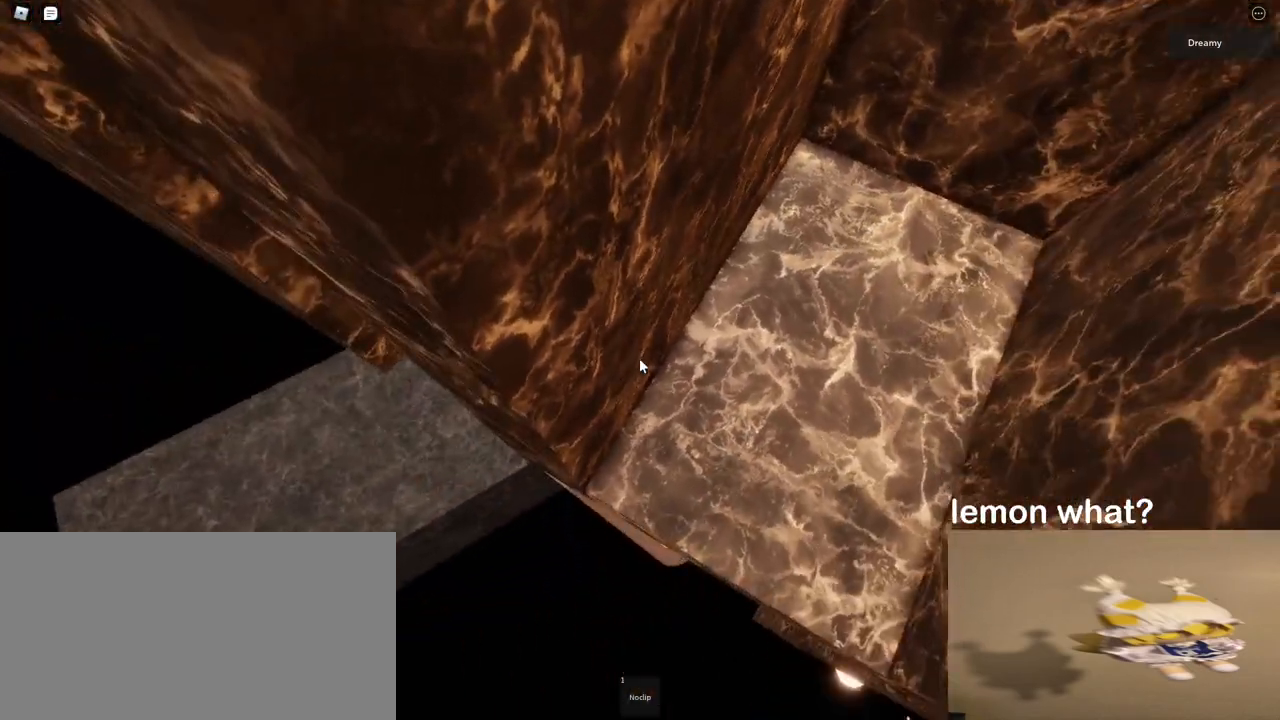
{"keys": ["a", "w"], "mouse": [], "events": [[117, "w", "down"], [133, "a", "down"], [183, "a", "up"], [183, "w", "up"], [367, "mouse_right", "up"], [467, "a", "down"], [467, "w", "down"]]}
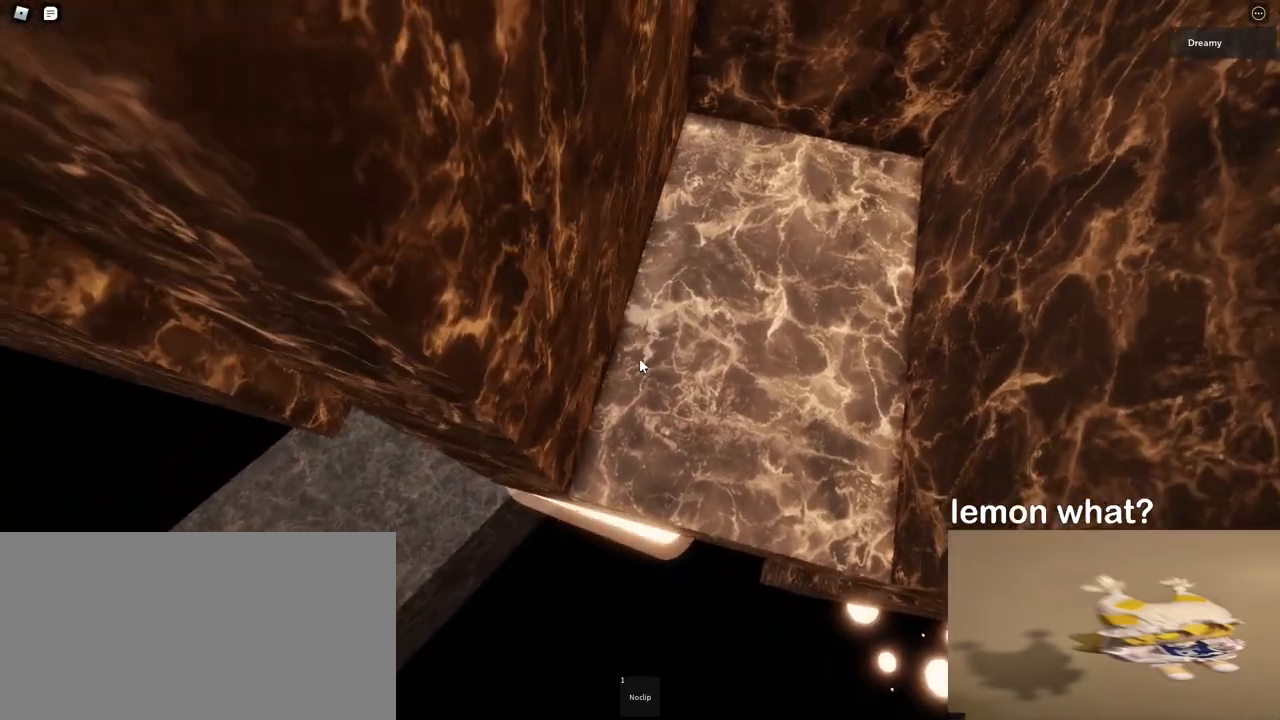
{"keys": ["a", "space"], "mouse": [], "events": [[33, "a", "up"], [33, "w", "up"], [333, "a", "down"], [417, "space", "down"]]}
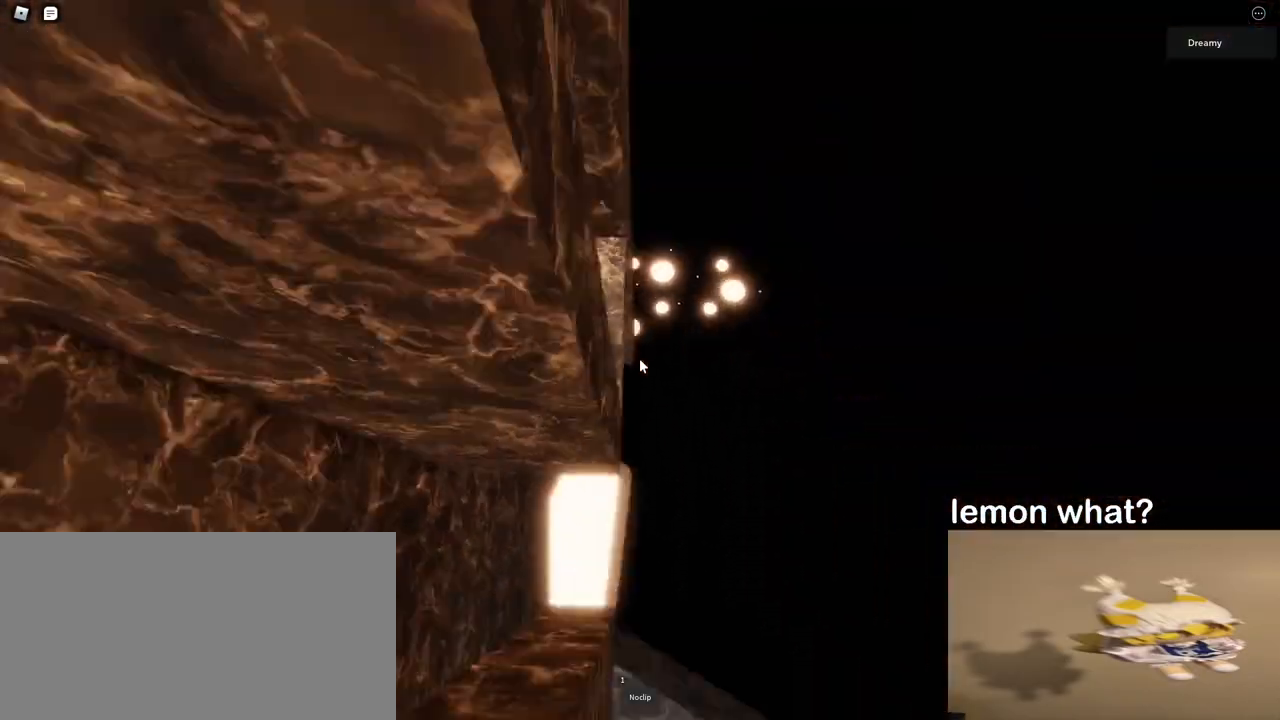
{"keys": ["a", "space"], "mouse": [], "events": []}
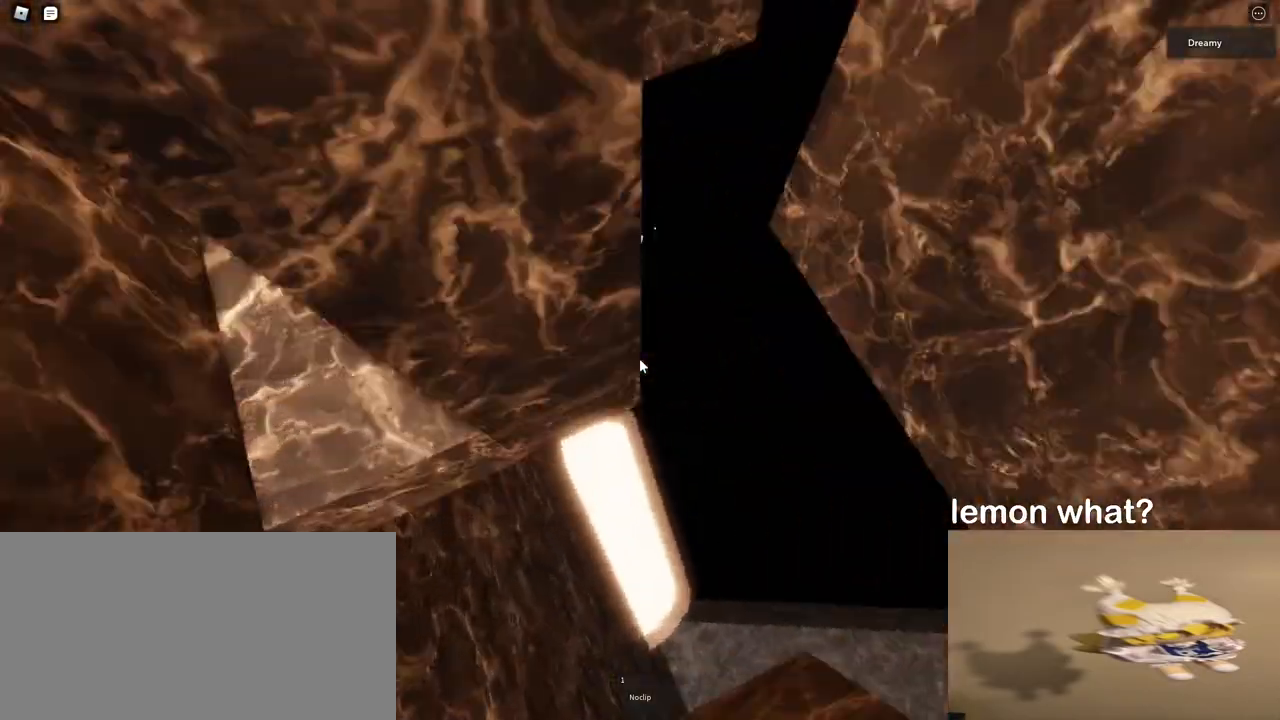
{"keys": ["a"], "mouse": [], "events": [[500, "space", "up"]]}
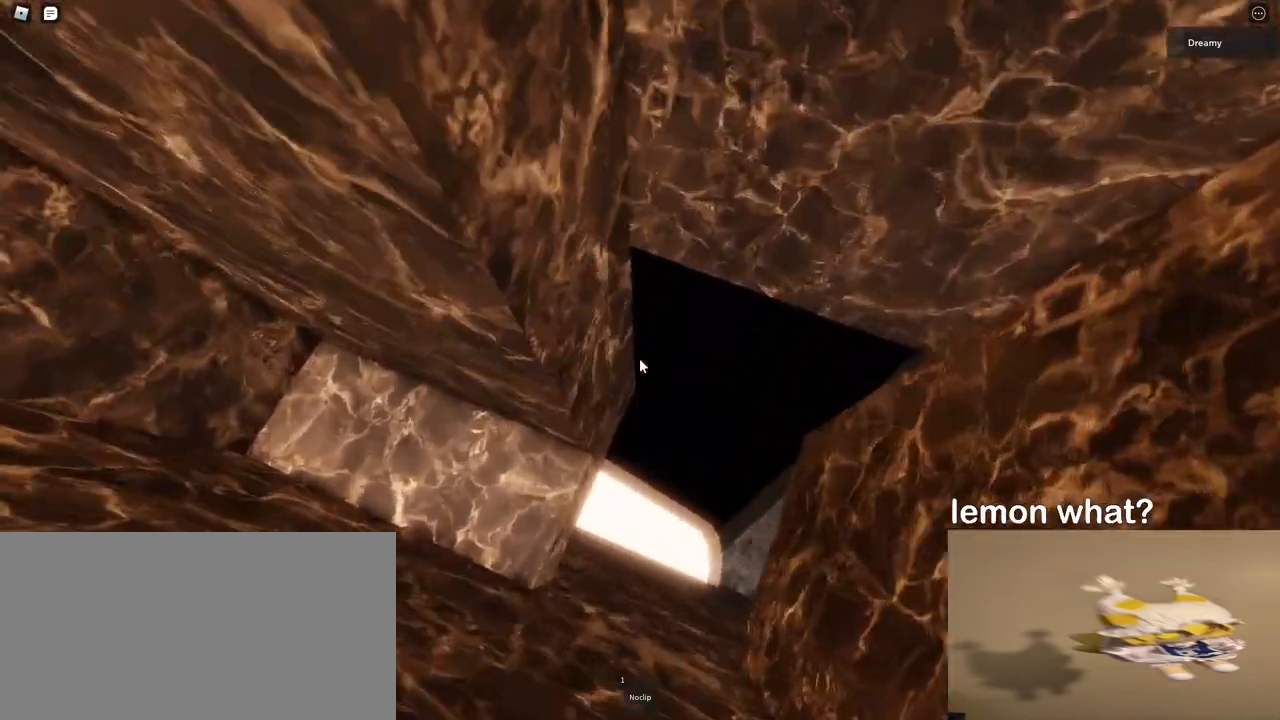
{"keys": [], "mouse": [], "events": [[450, "a", "up"]]}
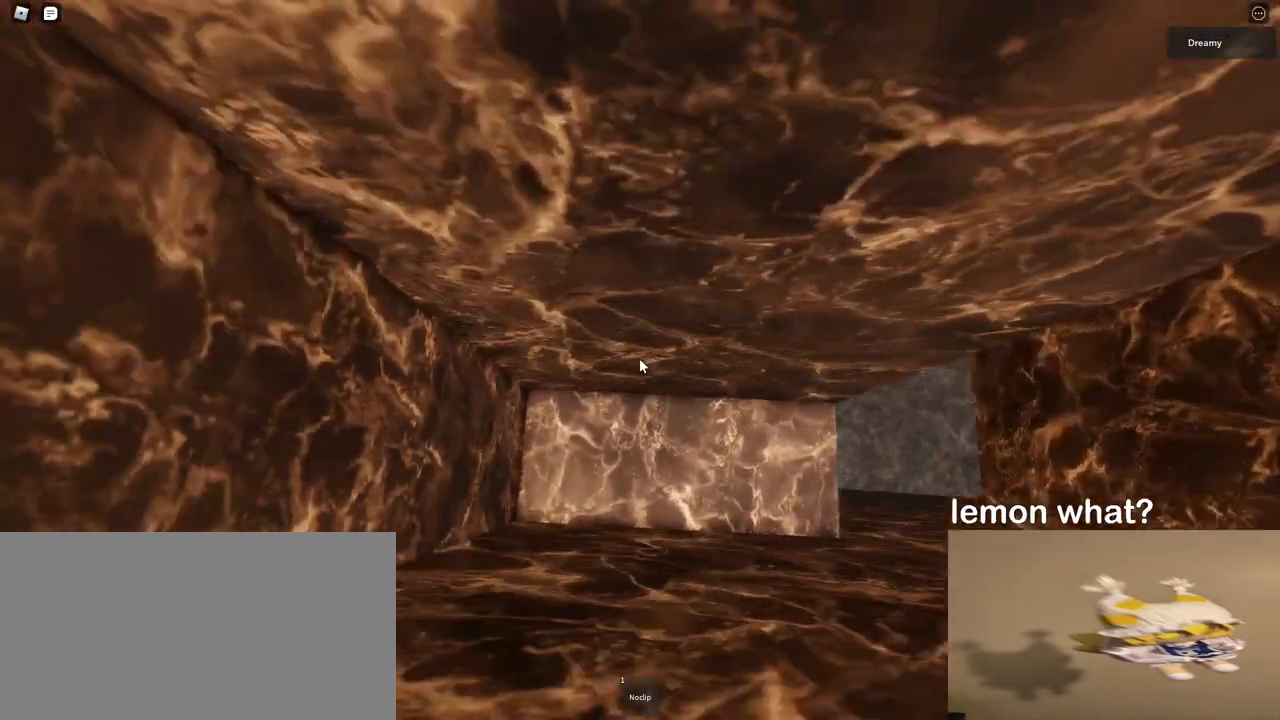
{"keys": [], "mouse": ["wheel", "right"], "events": [[250, "mouse_right", "down"], [450, "mouse_wheel", "down"]]}
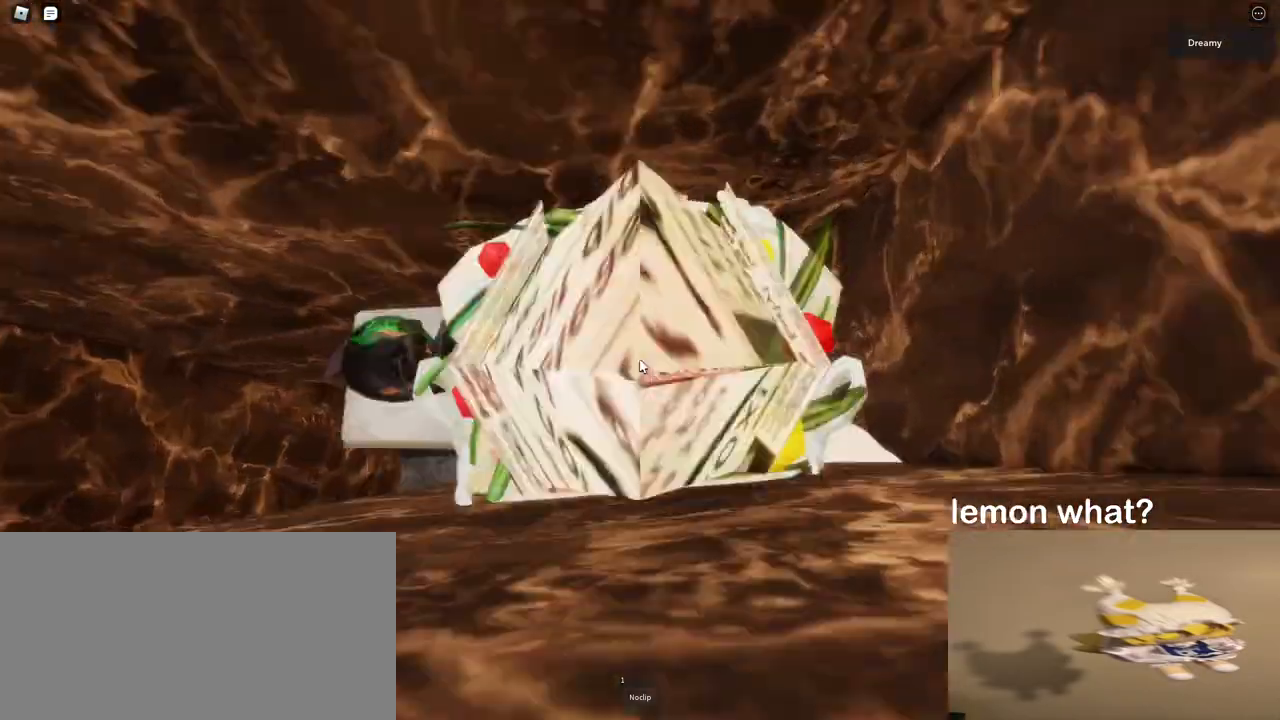
{"keys": ["a"], "mouse": ["right"]}
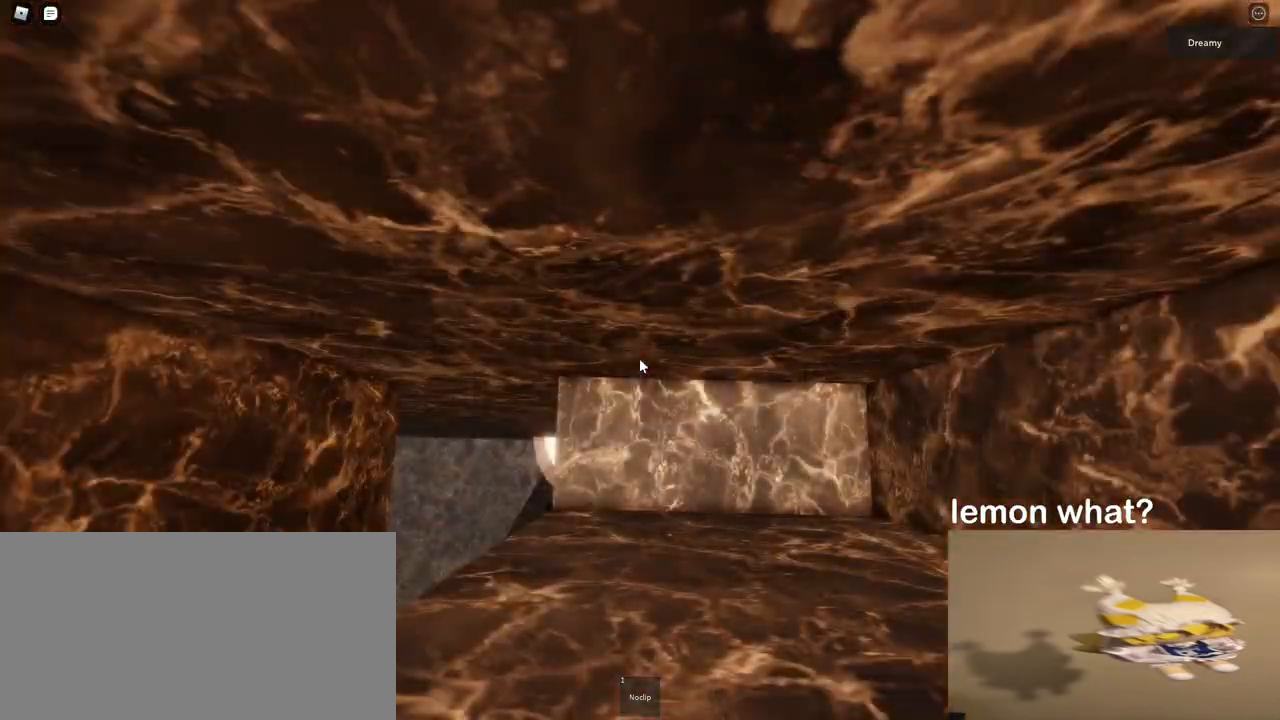
{"keys": [], "mouse": ["right"], "events": [[50, "a", "up"], [400, "s", "down"], [433, "s", "up"]]}
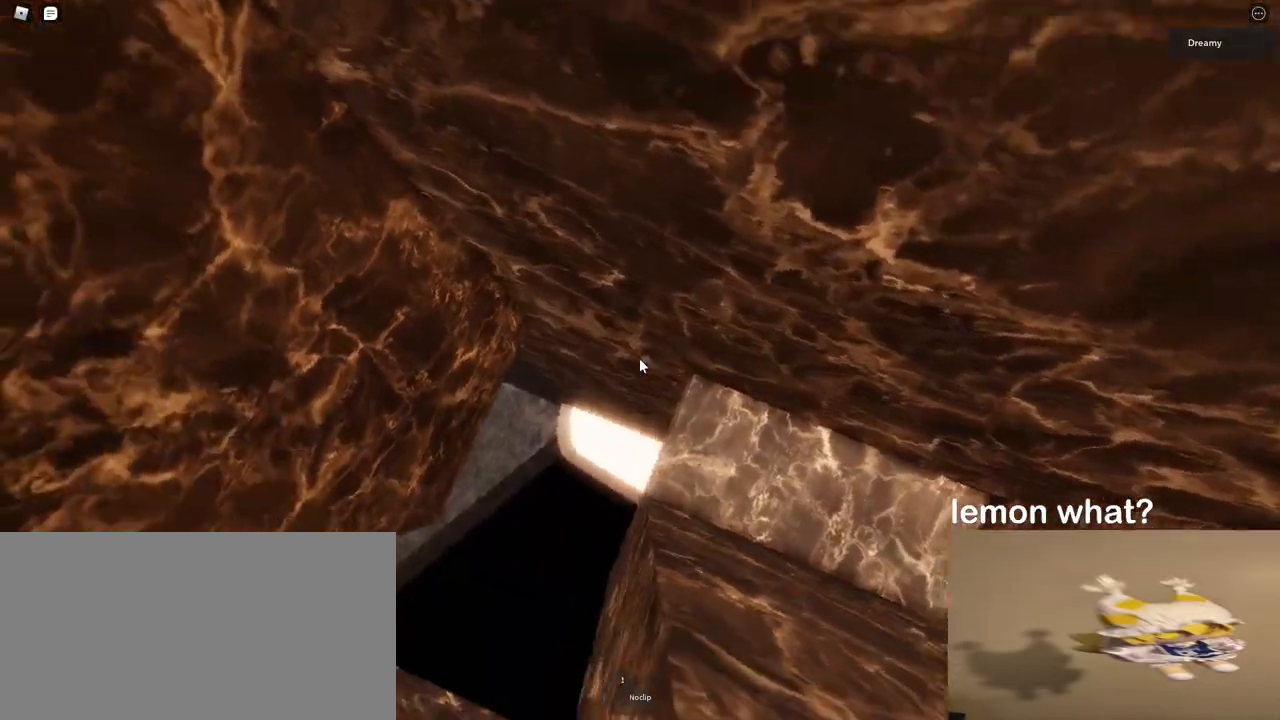
{"keys": ["s"], "mouse": ["right"], "events": [[133, "s", "down"], [150, "a", "down"], [183, "a", "up"], [200, "s", "up"], [467, "s", "down"]]}
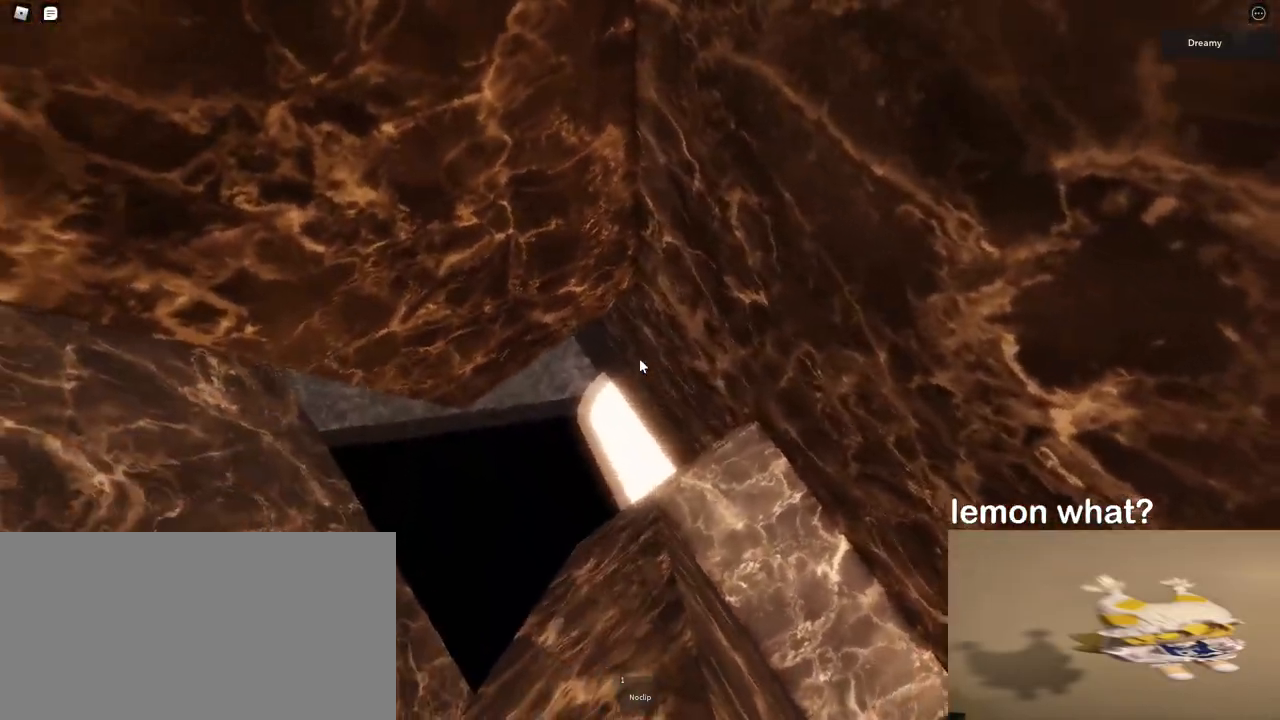
{"keys": [], "mouse": ["right"], "events": [[50, "s", "up"], [183, "s", "down"], [200, "a", "down"], [233, "a", "up"], [233, "s", "up"]]}
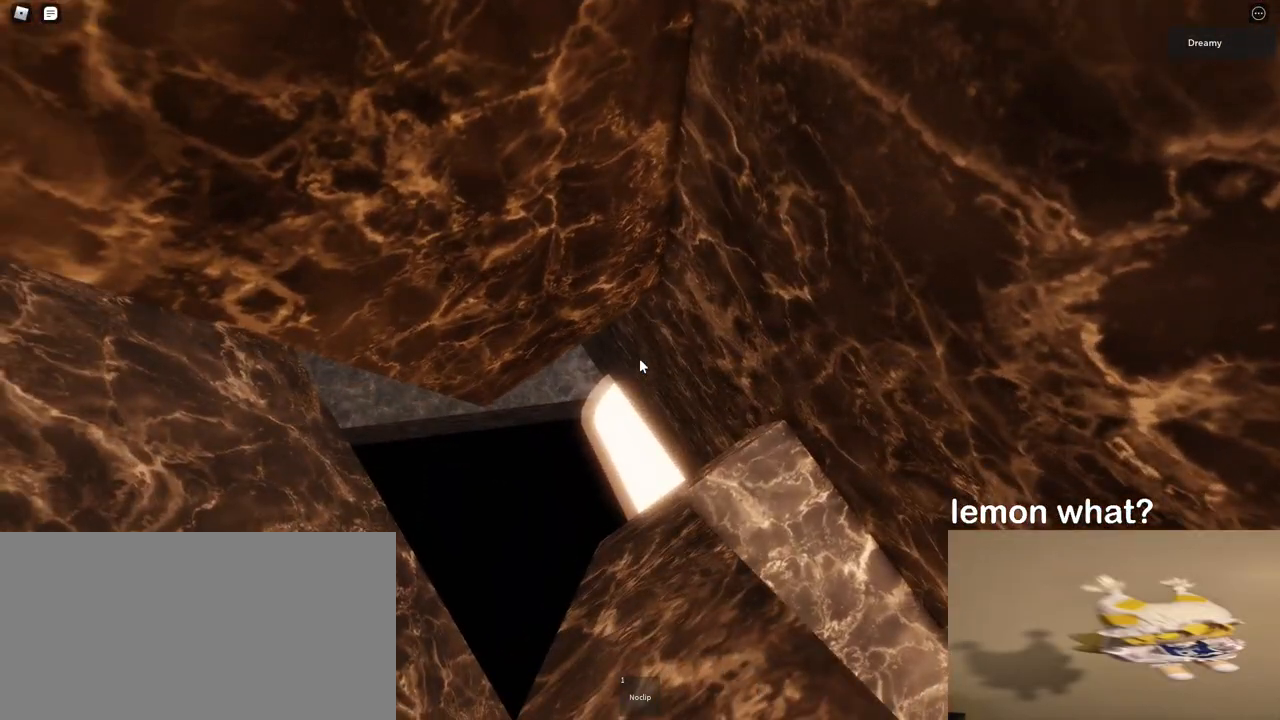
{"keys": ["space"], "mouse": [], "events": [[150, "mouse_right", "up"], [283, "a", "down"], [417, "a", "up"], [500, "space", "down"]]}
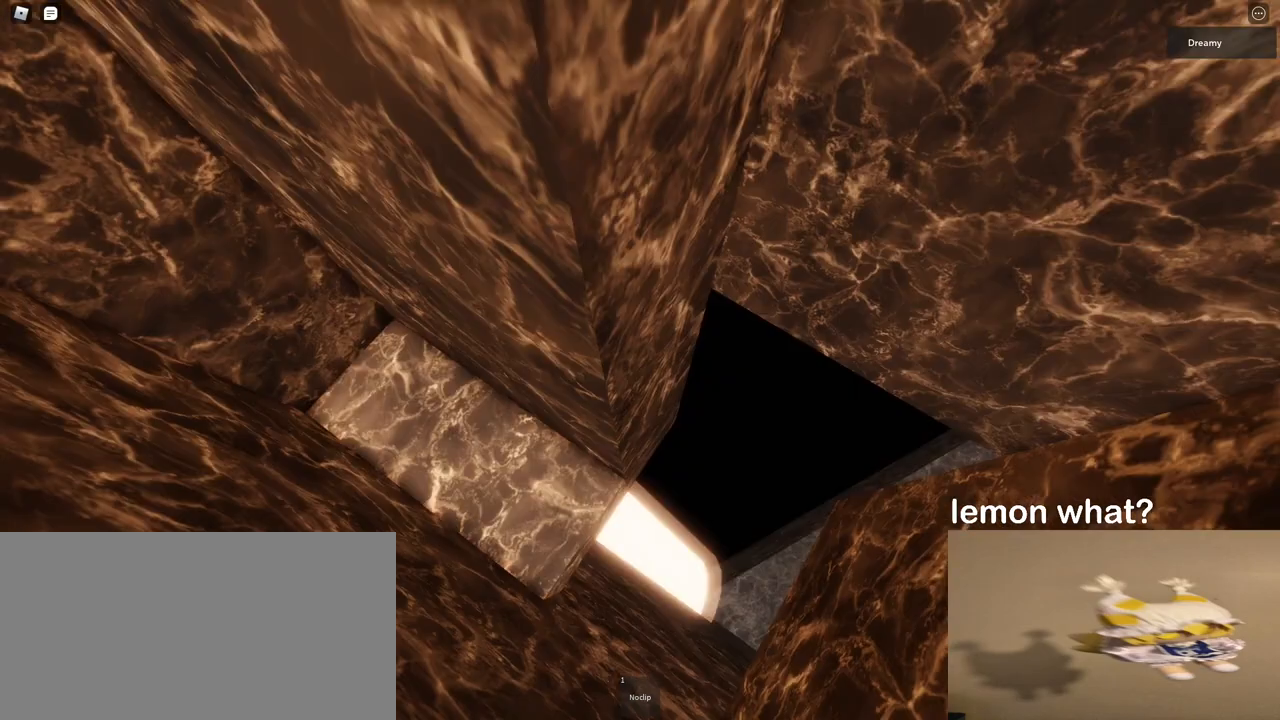
{"keys": [], "mouse": [], "events": [[133, "space", "up"]]}
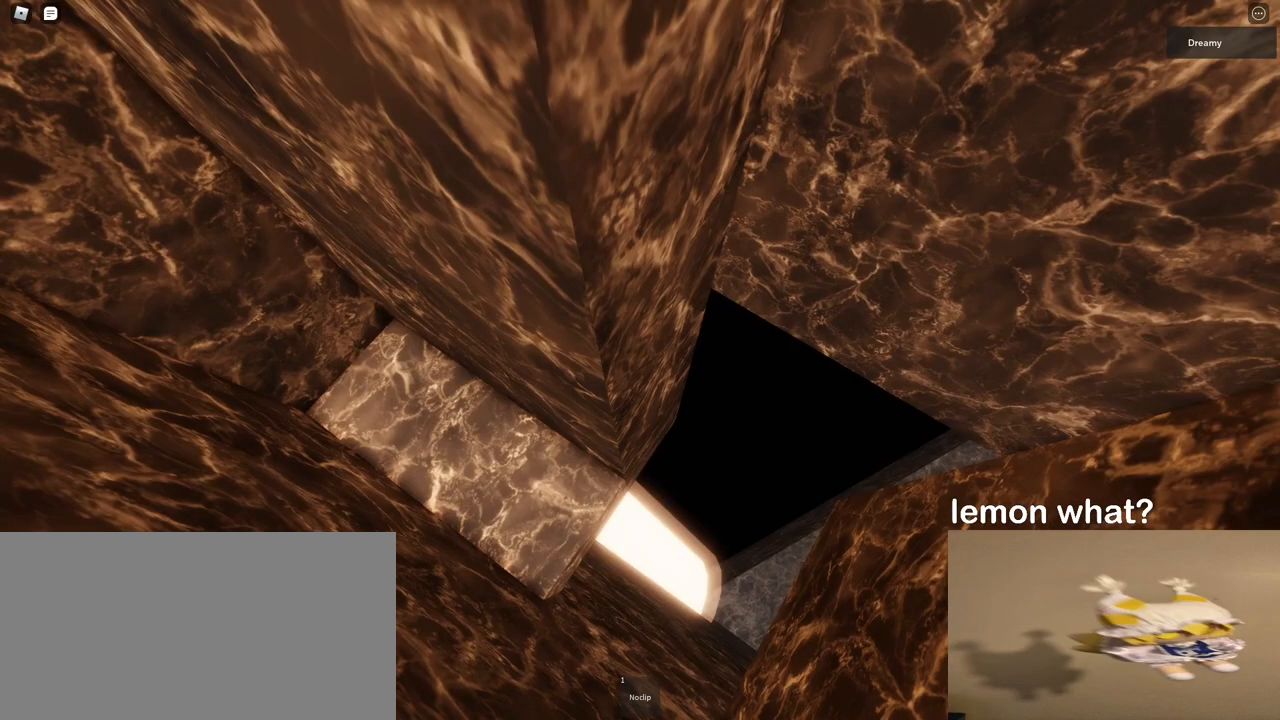
{"keys": [], "mouse": [], "events": []}
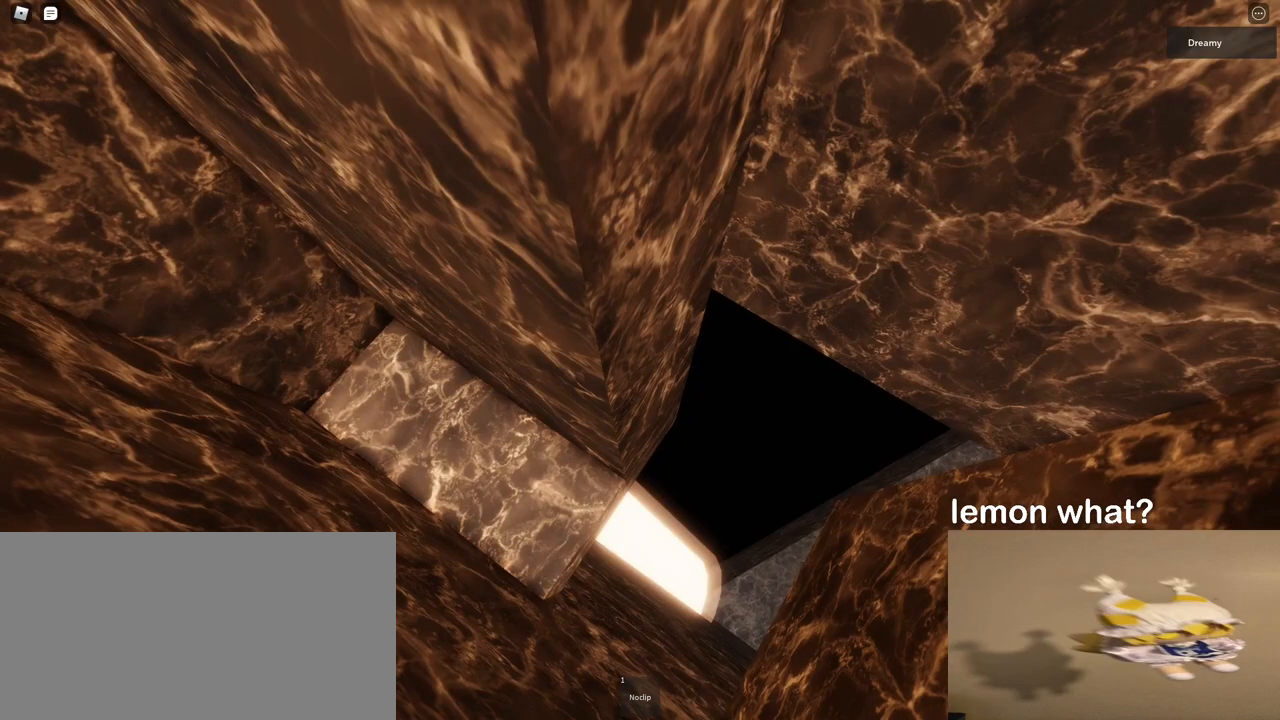
{"keys": ["w"], "mouse": [], "events": [[400, "w", "down"]]}
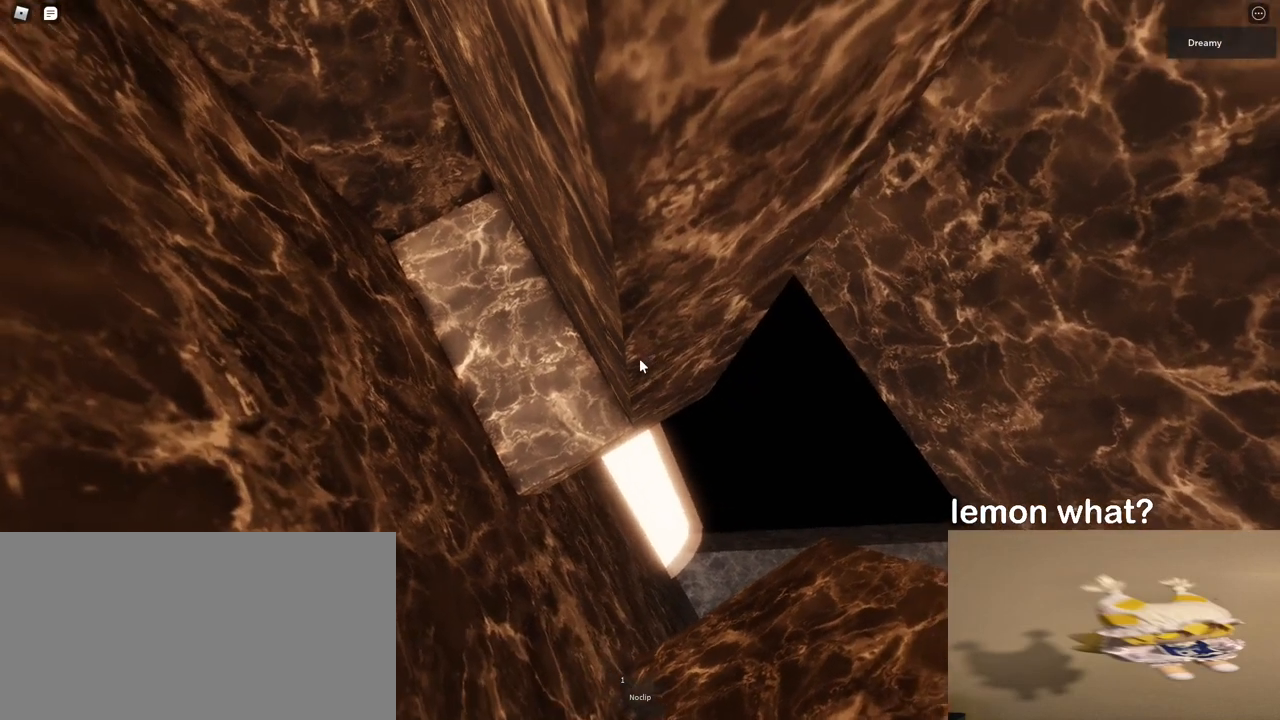
{"keys": ["d", "space"], "mouse": [], "events": [[33, "a", "down"], [117, "w", "up"], [150, "a", "up"], [350, "d", "down"], [433, "space", "down"]]}
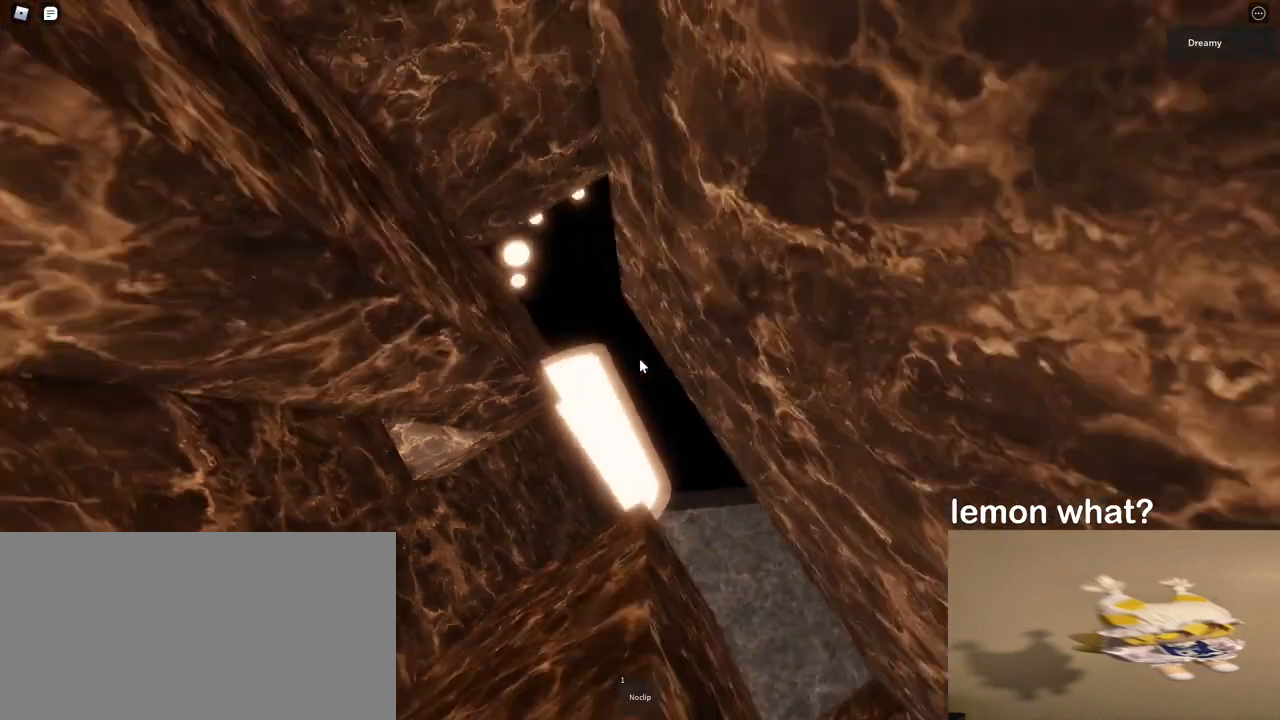
{"keys": ["d"], "mouse": [], "events": [[33, "space", "up"]]}
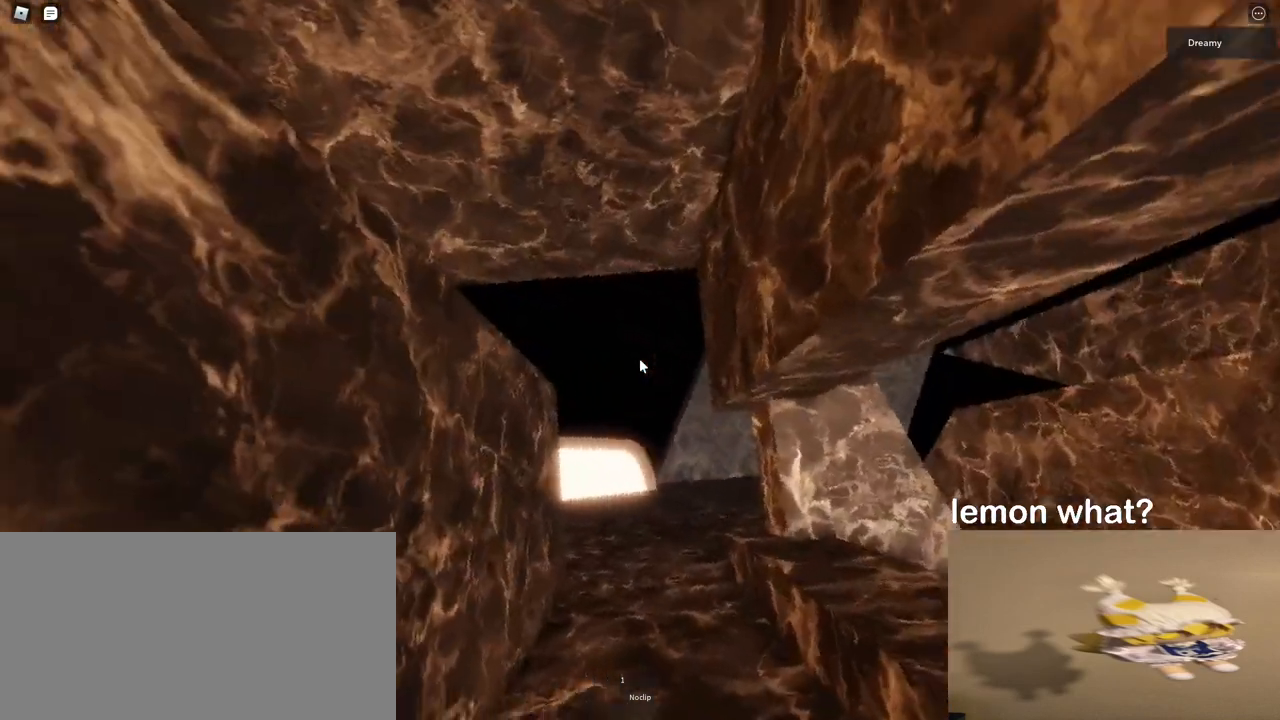
{"keys": ["d"], "mouse": [], "events": []}
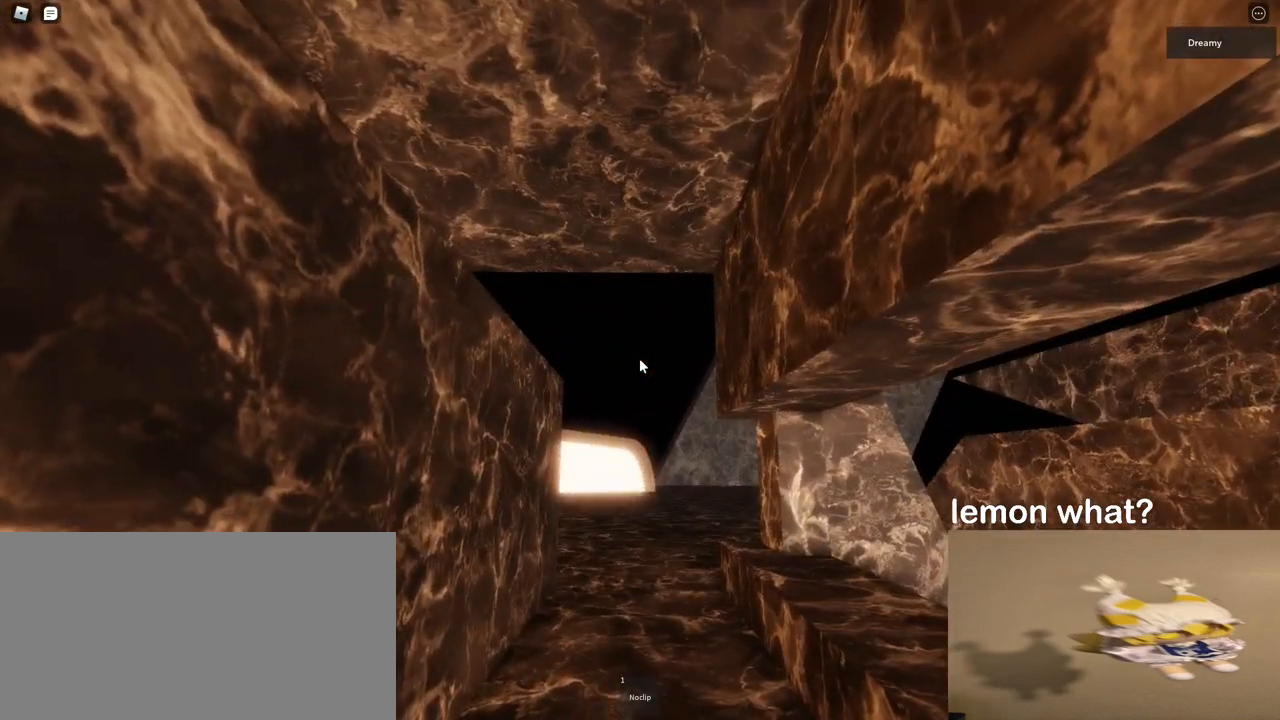
{"keys": ["d"], "mouse": [], "events": []}
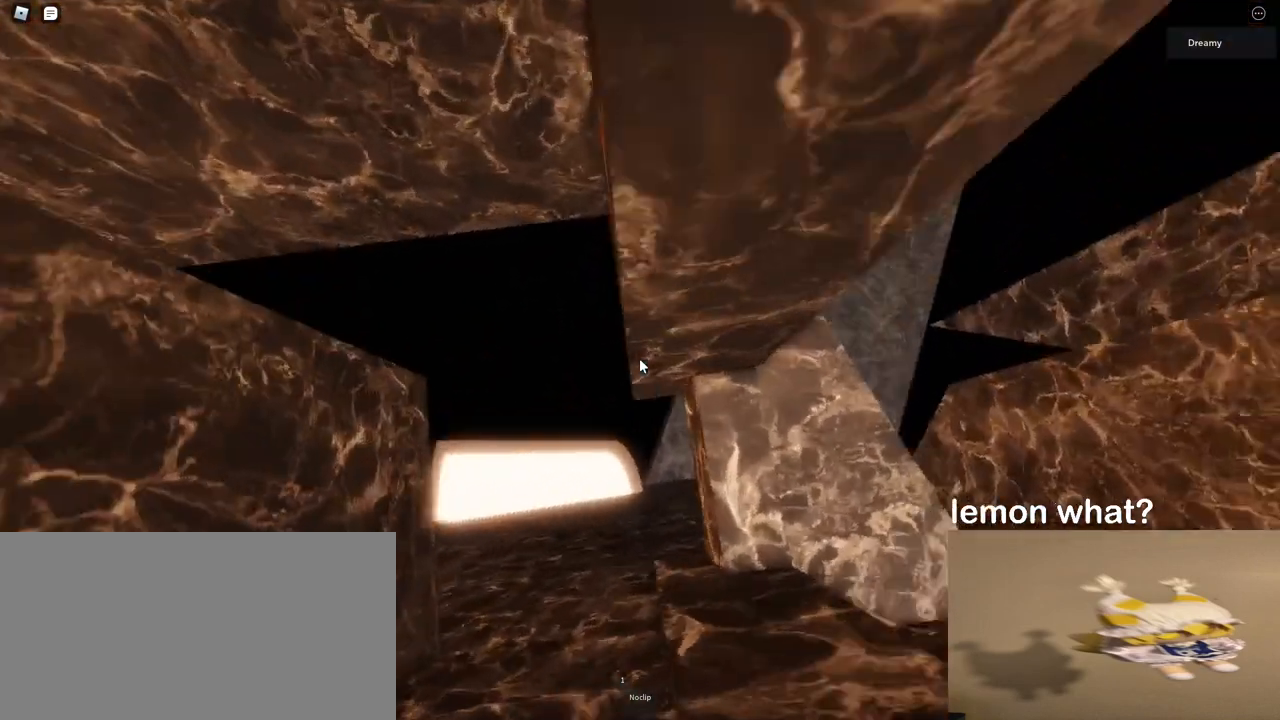
{"keys": [], "mouse": [], "events": [[150, "d", "up"], [283, "a", "down"], [400, "a", "up"]]}
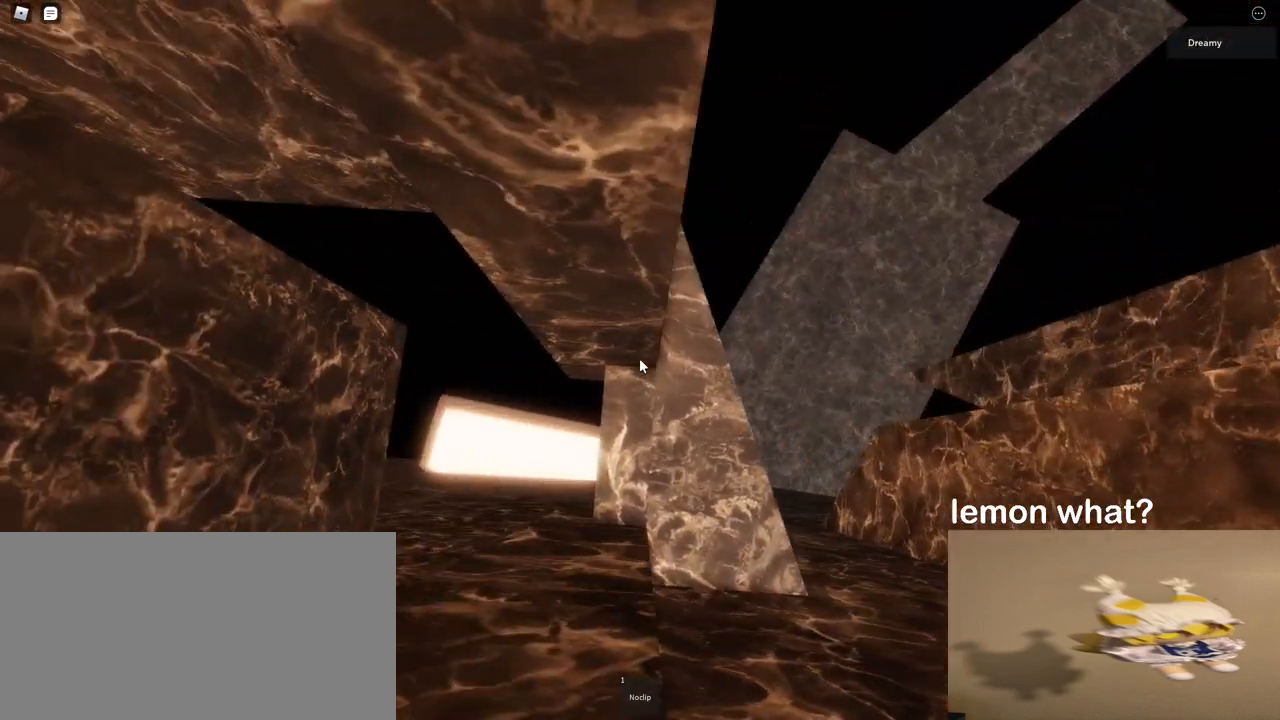
{"keys": [], "mouse": [], "events": [[317, "d", "down"], [350, "d", "up"]]}
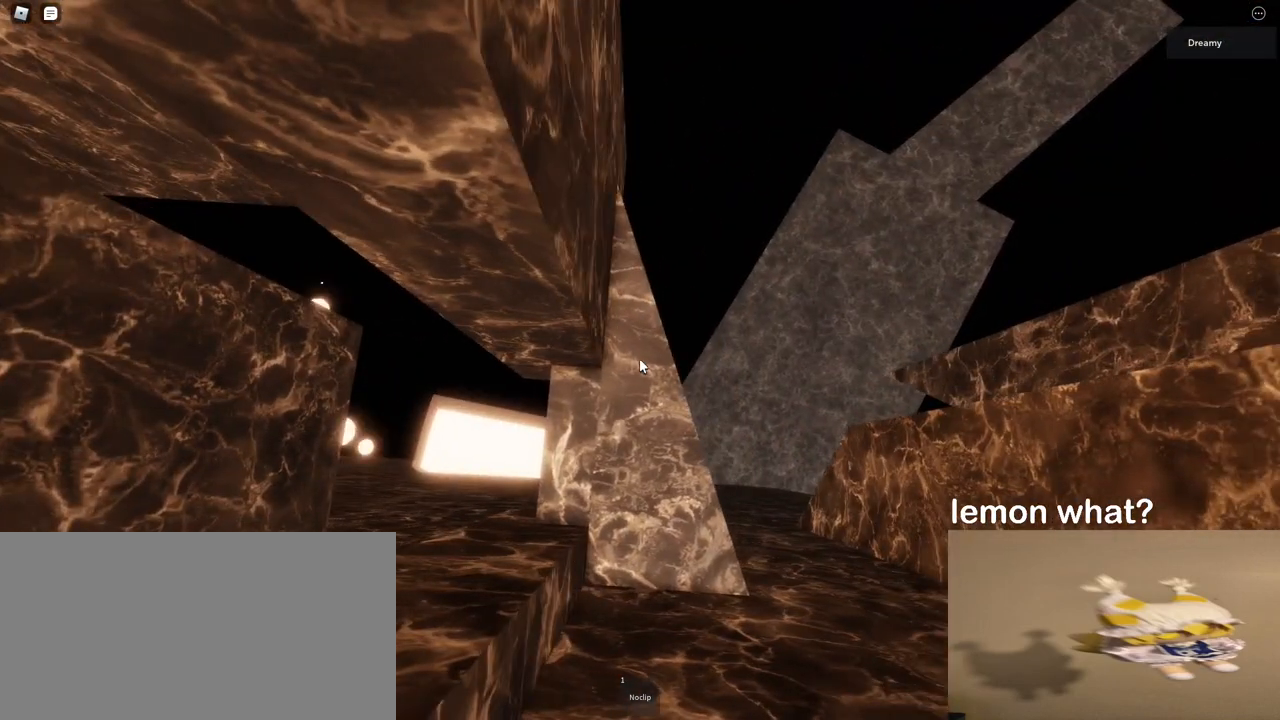
{"keys": [], "mouse": [], "events": [[67, "mouse_right", "down"], [283, "mouse_right", "up"]]}
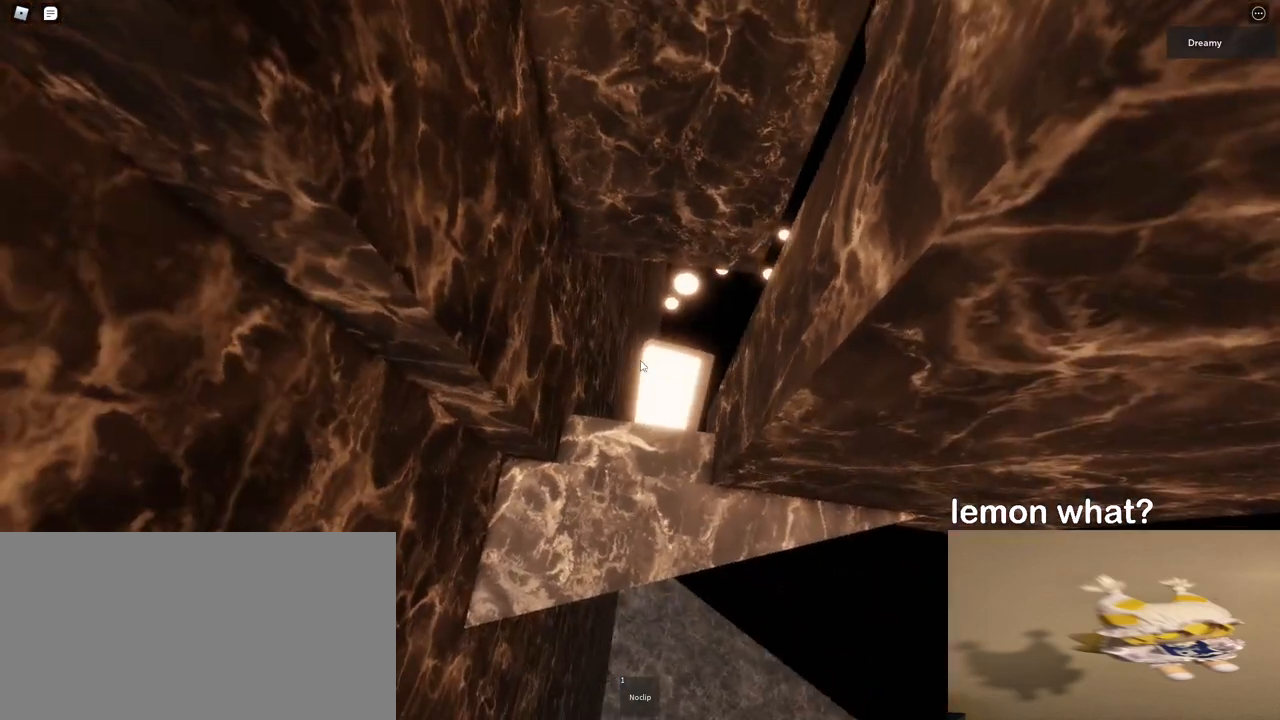
{"keys": [], "mouse": [], "events": []}
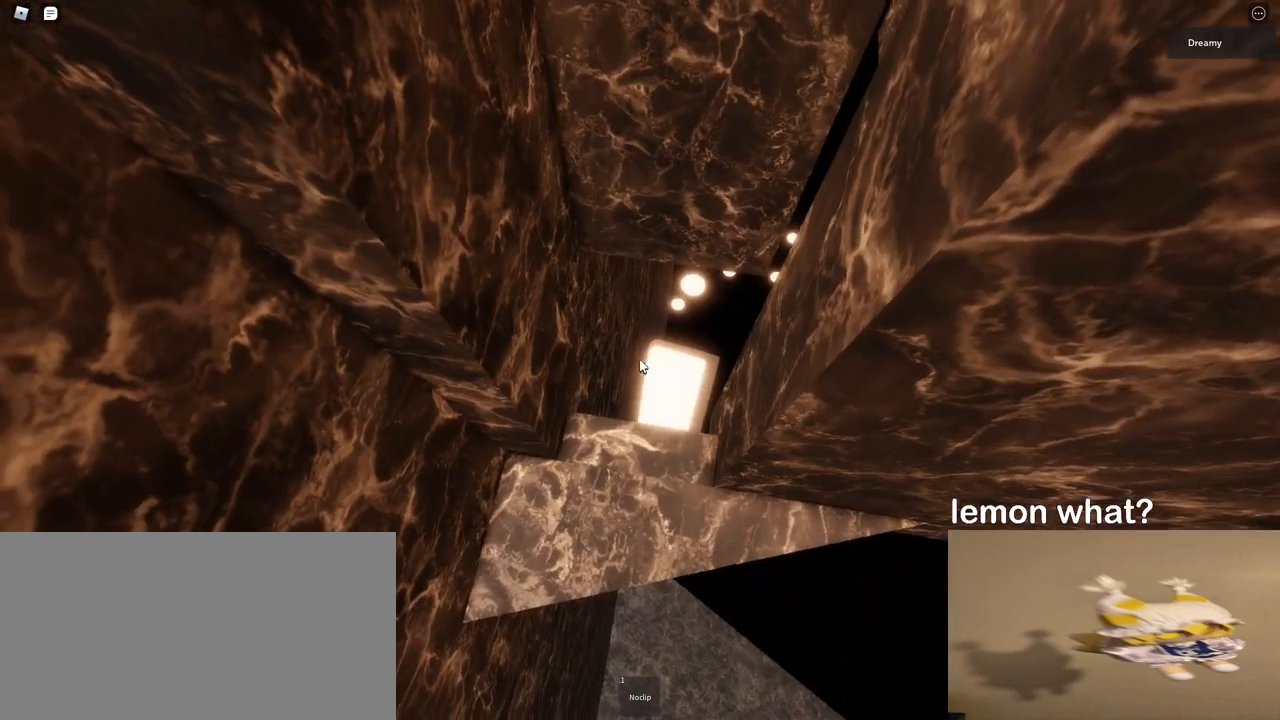
{"keys": [], "mouse": [], "events": []}
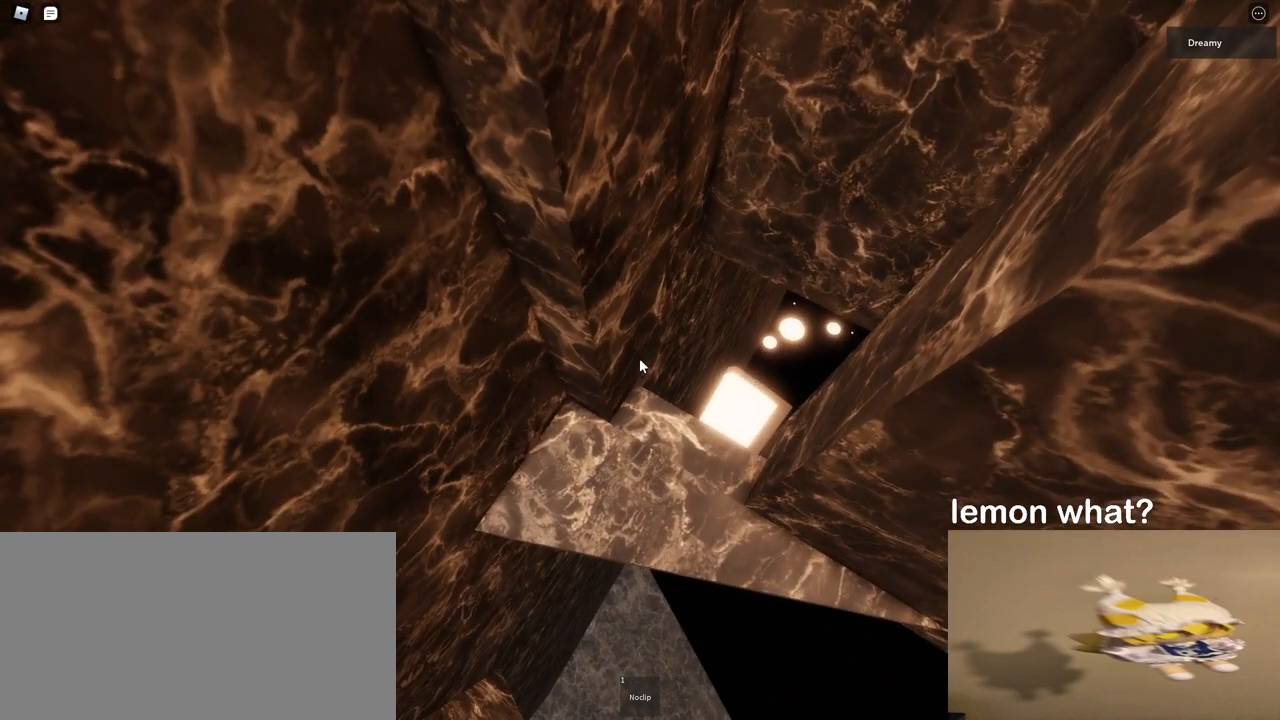
{"keys": [], "mouse": [], "events": []}
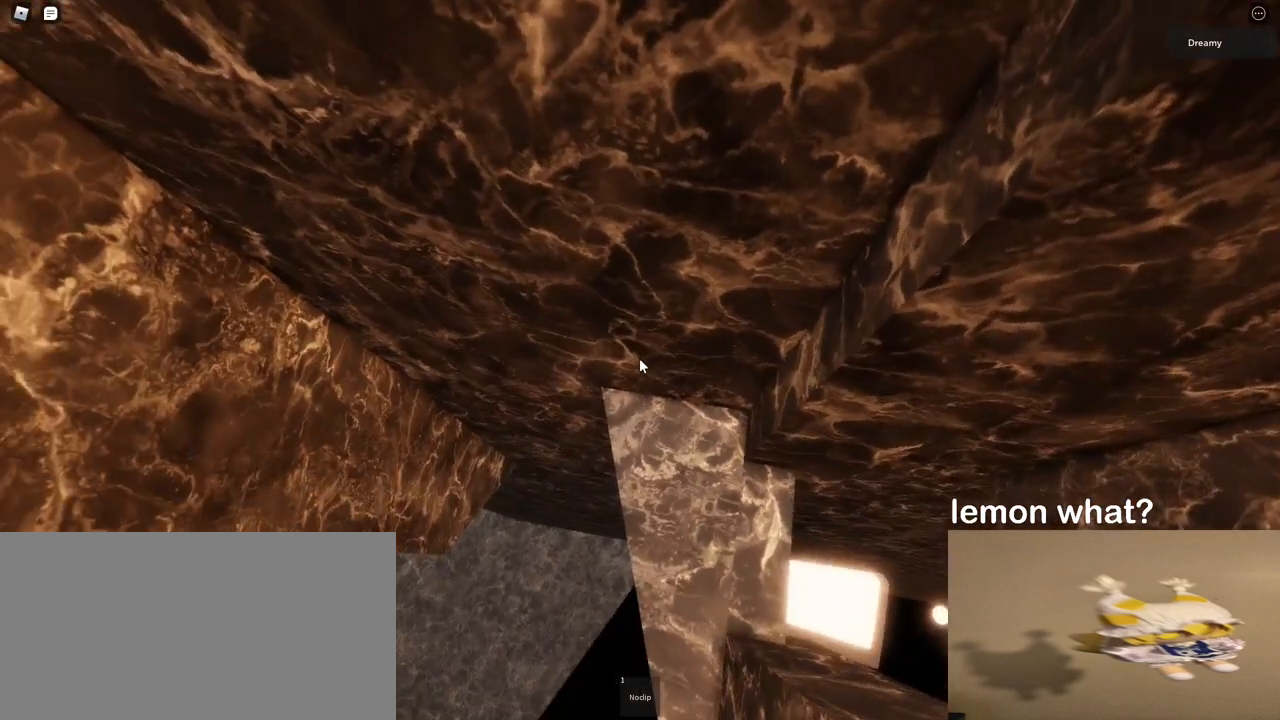
{"keys": [], "mouse": [], "events": [[67, "s", "down"], [133, "s", "up"], [350, "s", "down"], [417, "s", "up"]]}
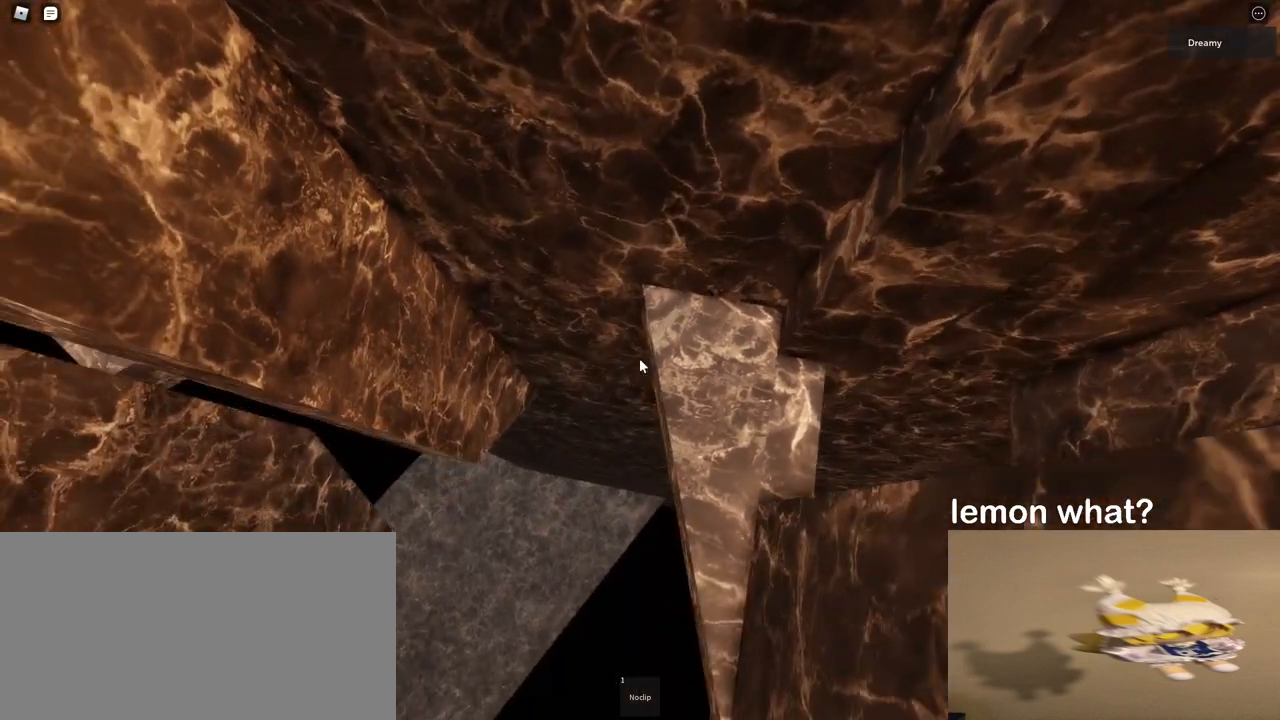
{"keys": [], "mouse": ["right"], "events": [[267, "mouse_right", "down"]]}
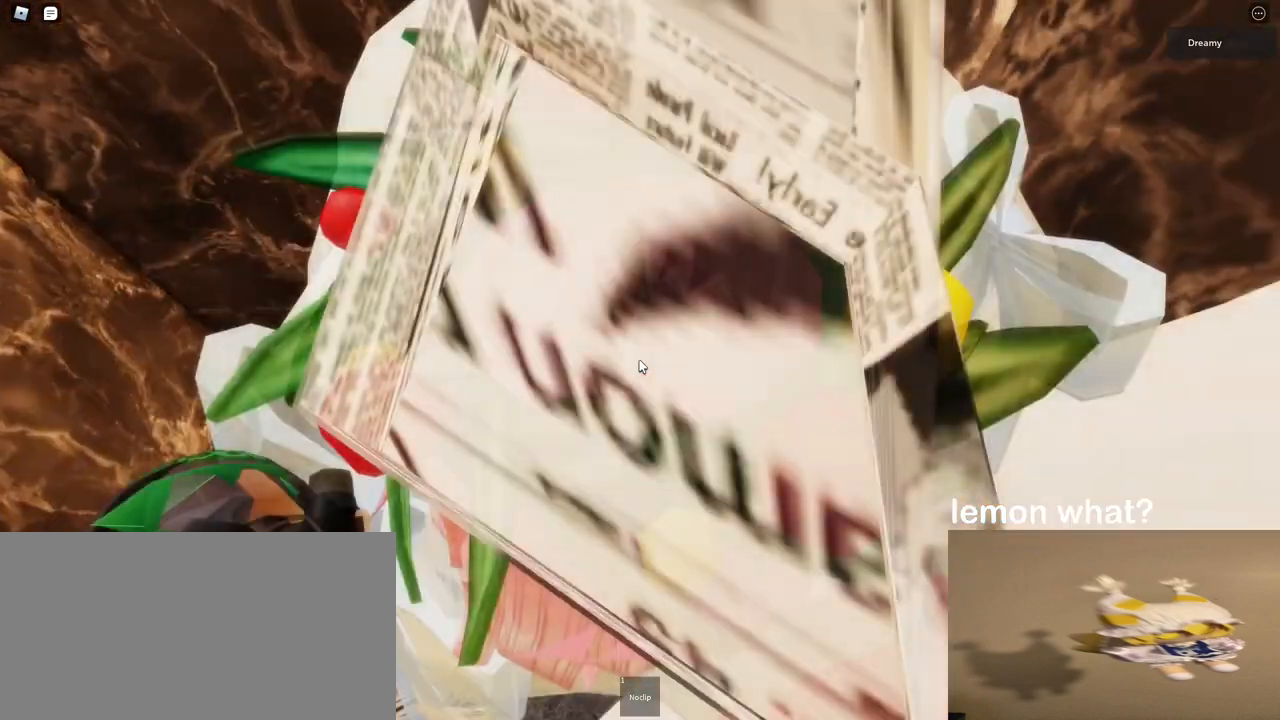
{"keys": [], "mouse": [], "events": [[167, "mouse_right", "up"]]}
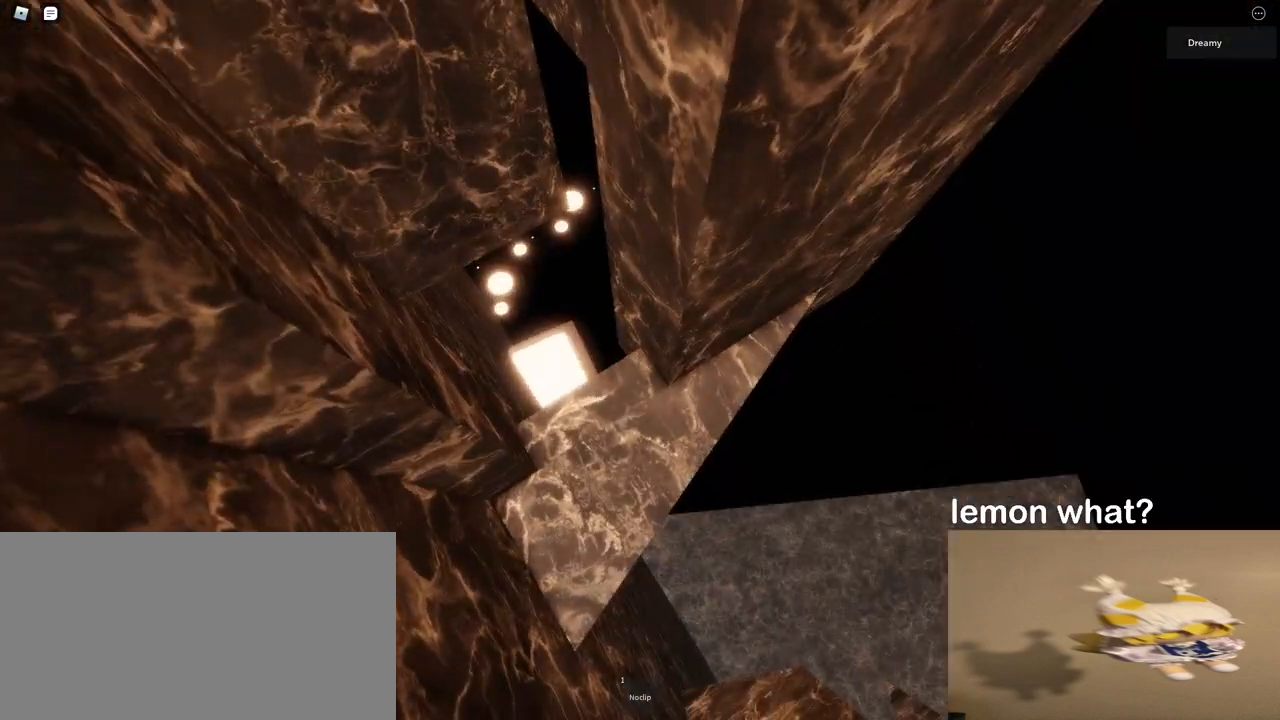
{"keys": ["w"], "mouse": [], "events": [[467, "w", "down"]]}
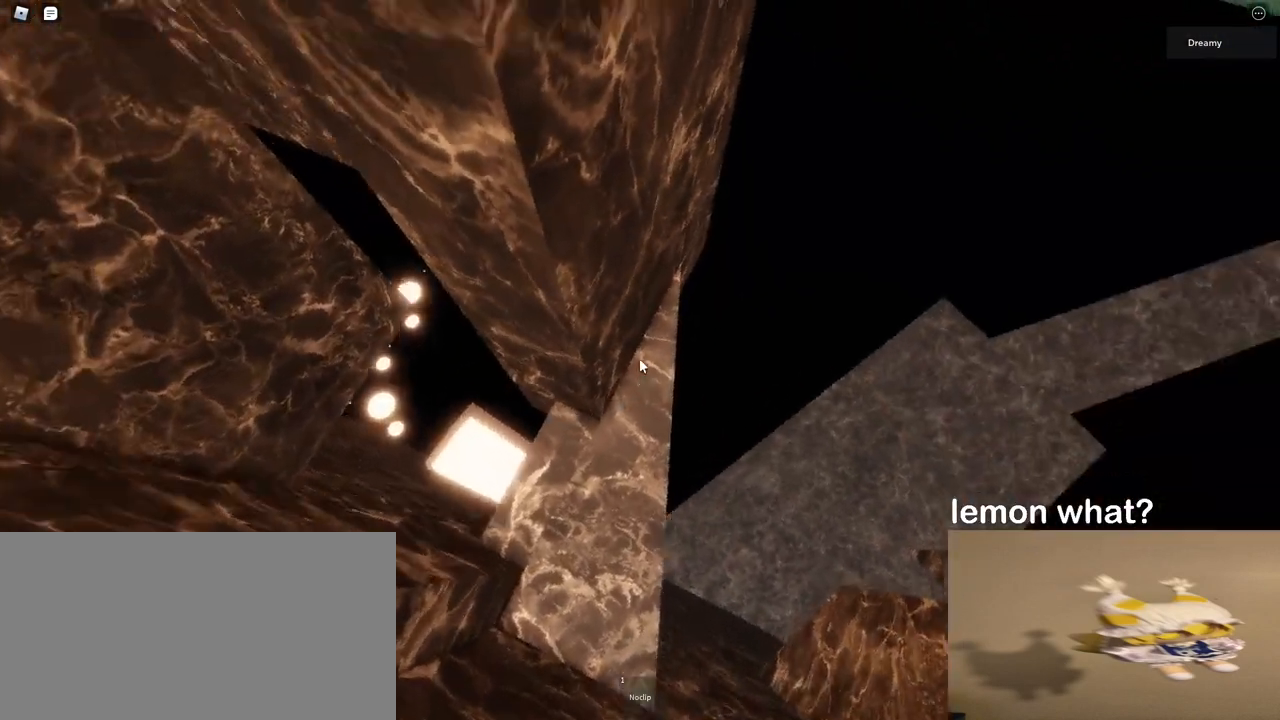
{"keys": ["w"], "mouse": [], "events": [[150, "w", "up"], [300, "w", "down"]]}
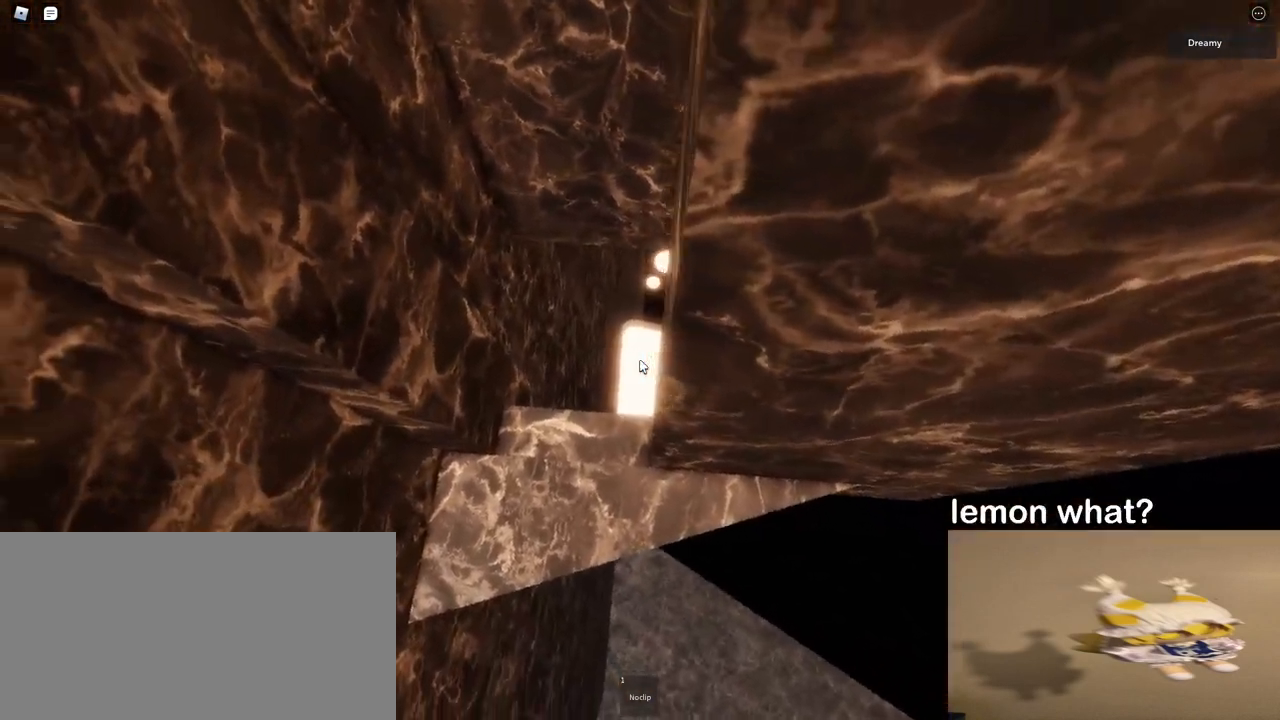
{"keys": [], "mouse": [], "events": [[167, "d", "down"], [267, "w", "up"], [300, "d", "up"]]}